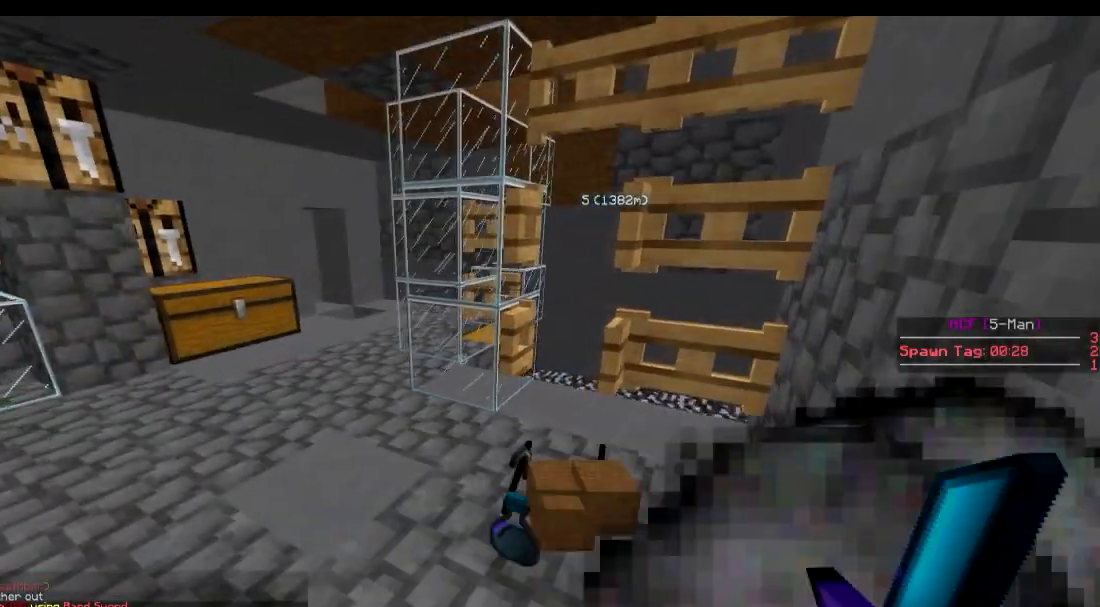
Gameplay with keyboard; each line is a JSON object with the keys held at the frame after it. "events" lists presses ("down") and releases ("up") of "a", "d", "s" and "w" between this image and that frame as [ms after this image, input, new state], when the widget could be followed in between. No other keys are recorded. Mouse input is not recorded.
{"keys": ["w"], "events": [[351, "d", "down"], [401, "d", "up"], [501, "w", "down"]]}
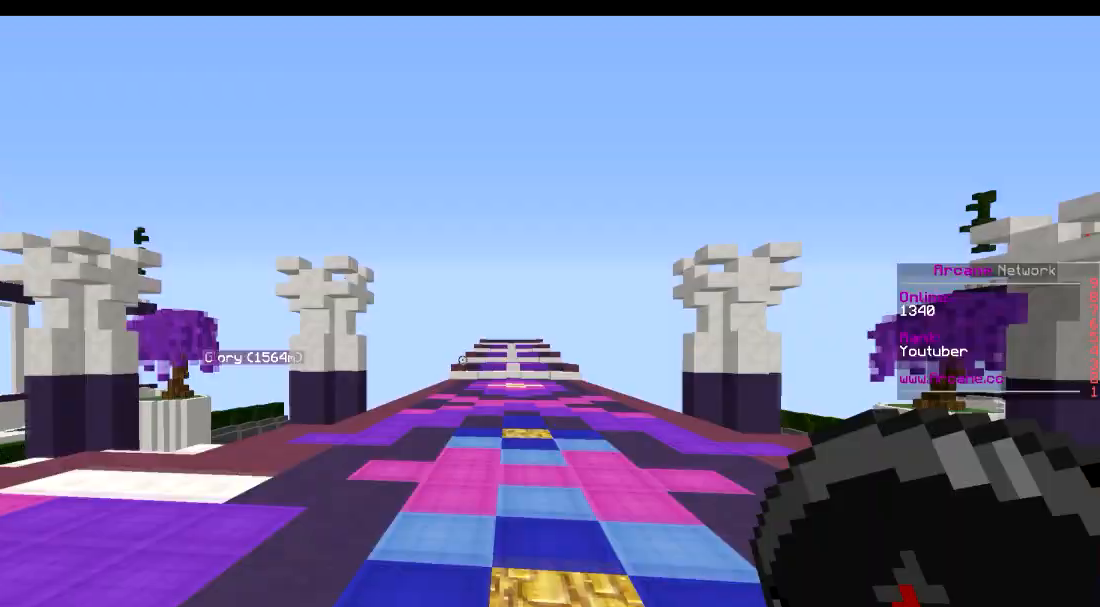
{"keys": ["w"], "events": []}
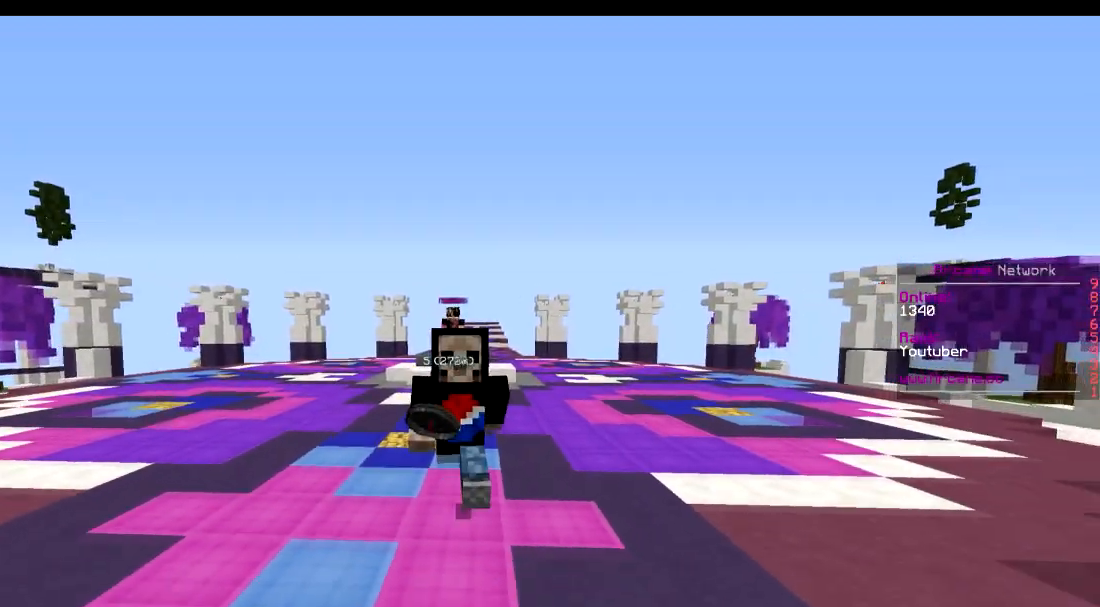
{"keys": ["w"], "events": []}
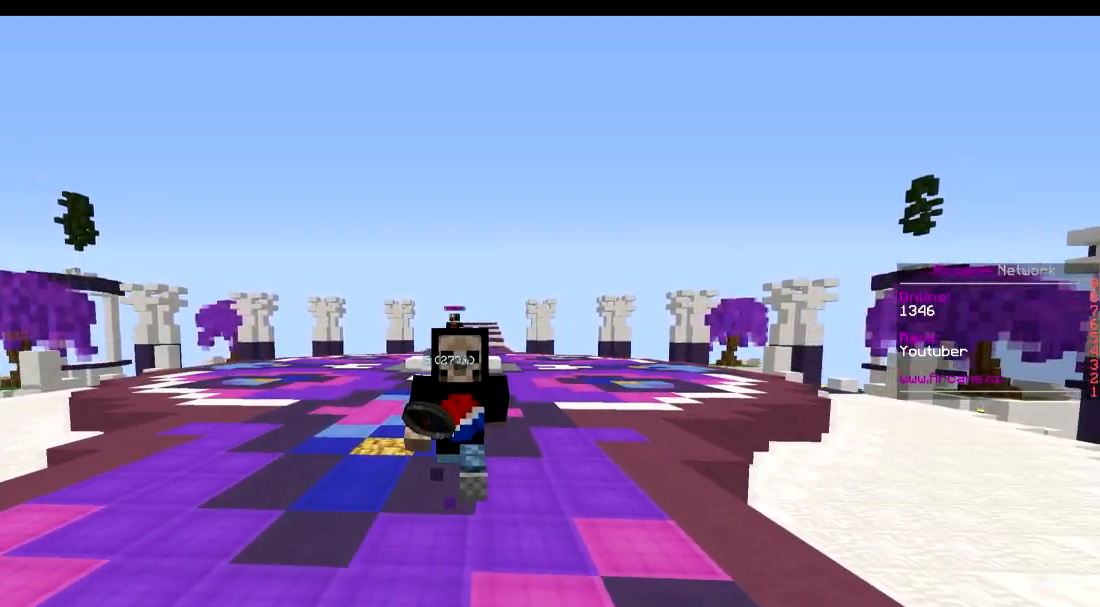
{"keys": ["w"], "events": []}
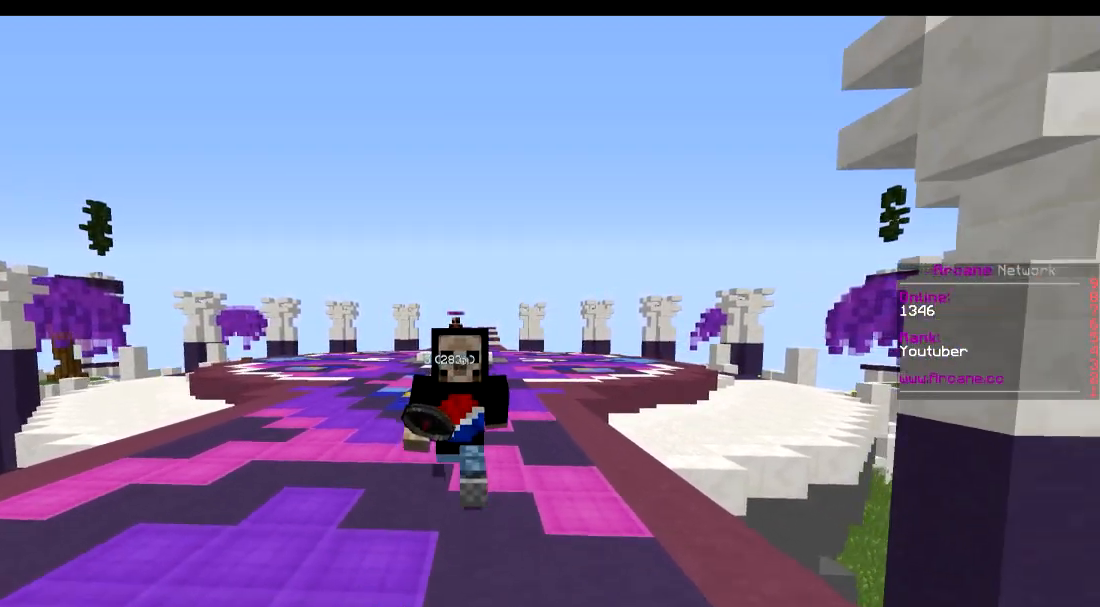
{"keys": ["w"], "events": []}
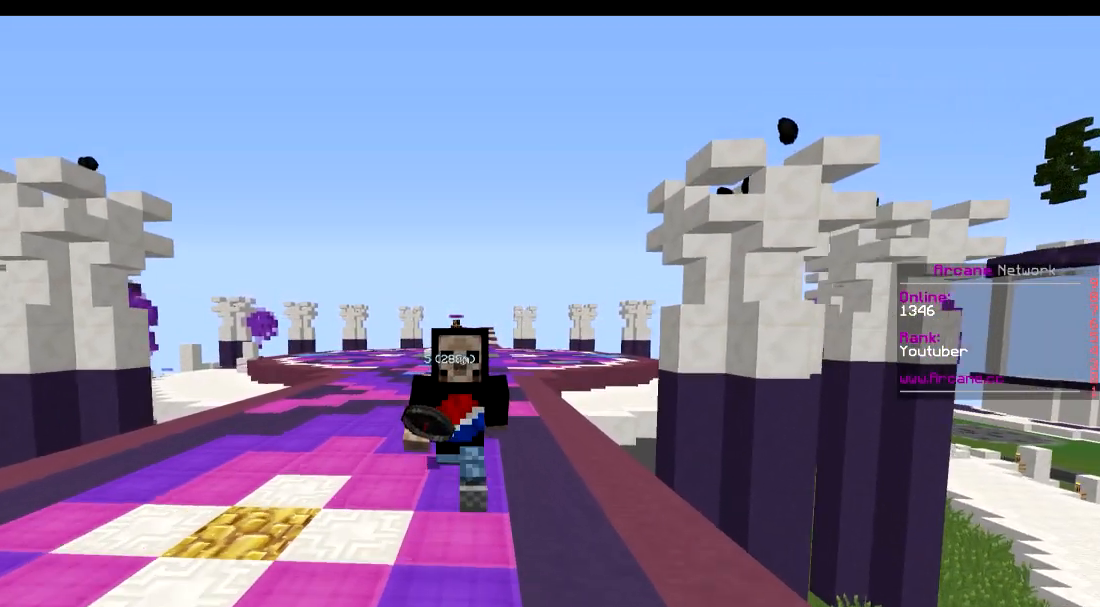
{"keys": ["w"], "events": []}
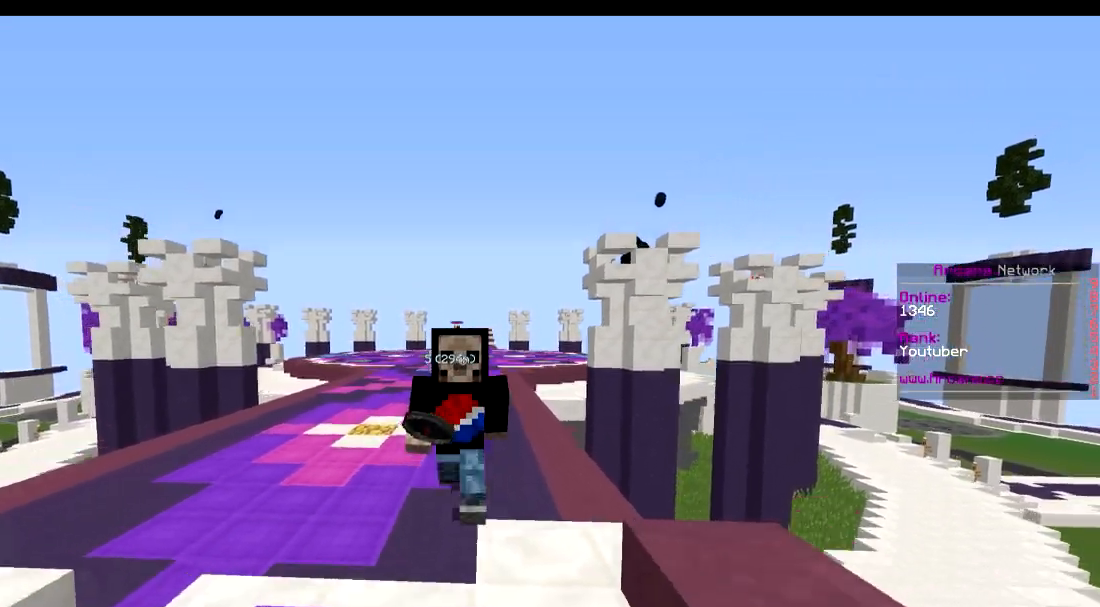
{"keys": ["w"], "events": []}
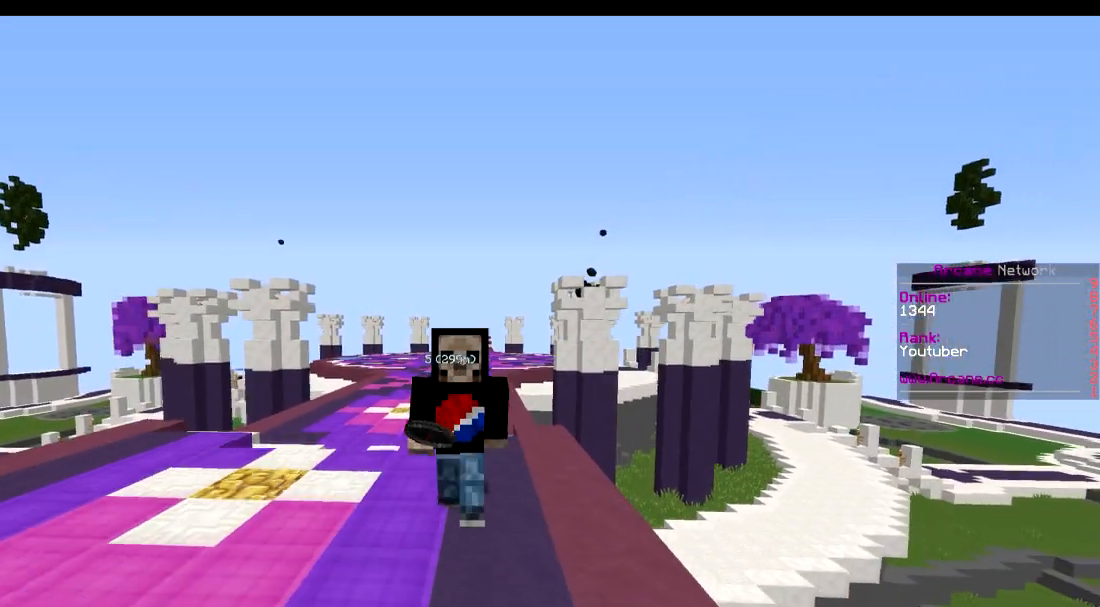
{"keys": ["w"], "events": []}
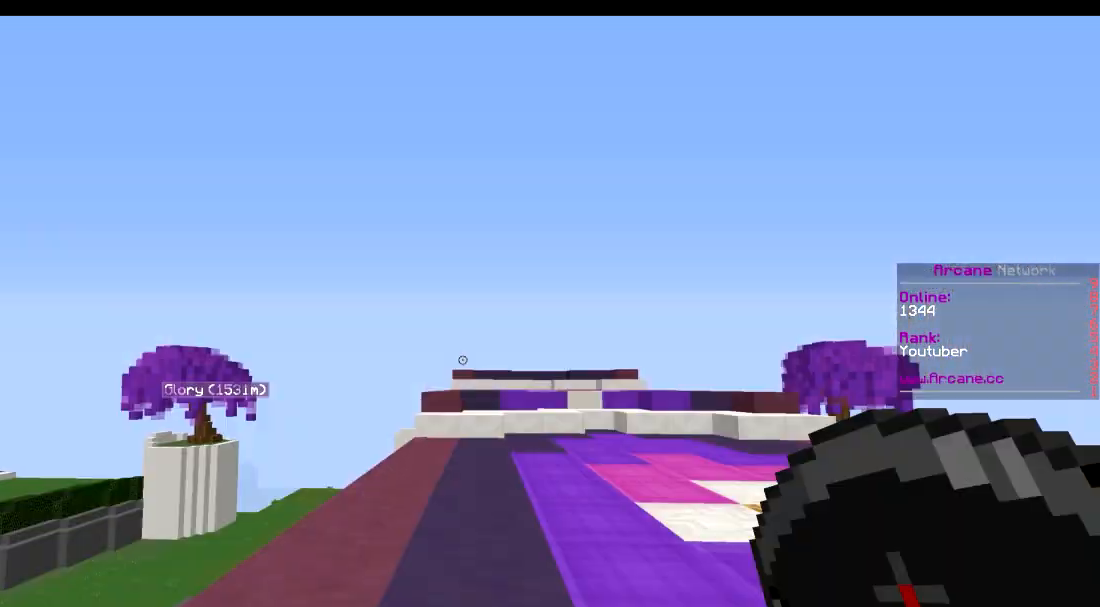
{"keys": ["w"], "events": []}
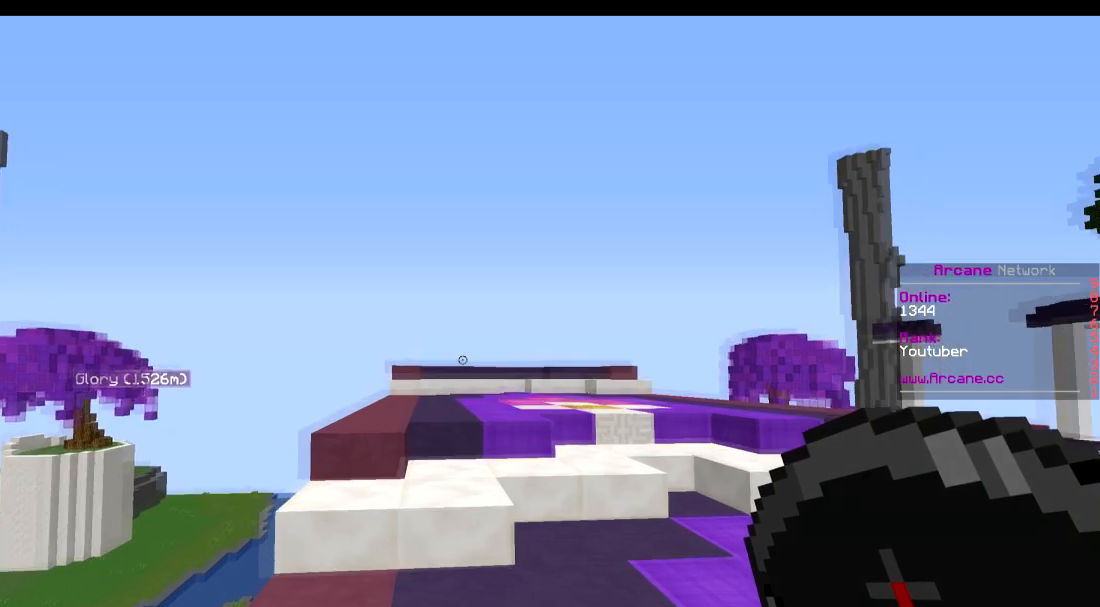
{"keys": ["w"], "events": []}
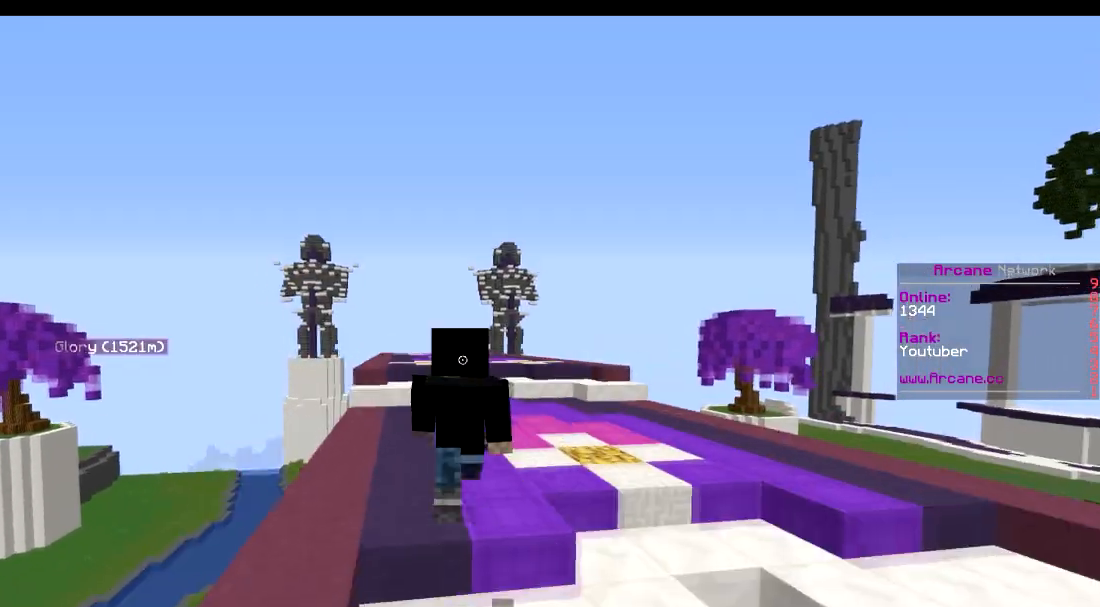
{"keys": ["w"], "events": []}
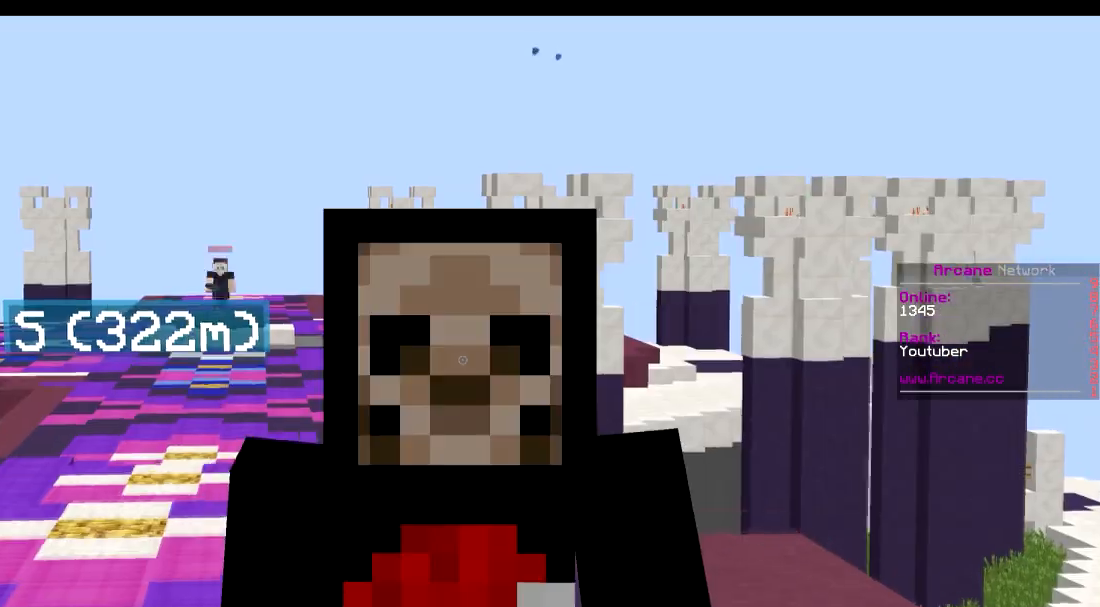
{"keys": [], "events": [[267, "w", "up"]]}
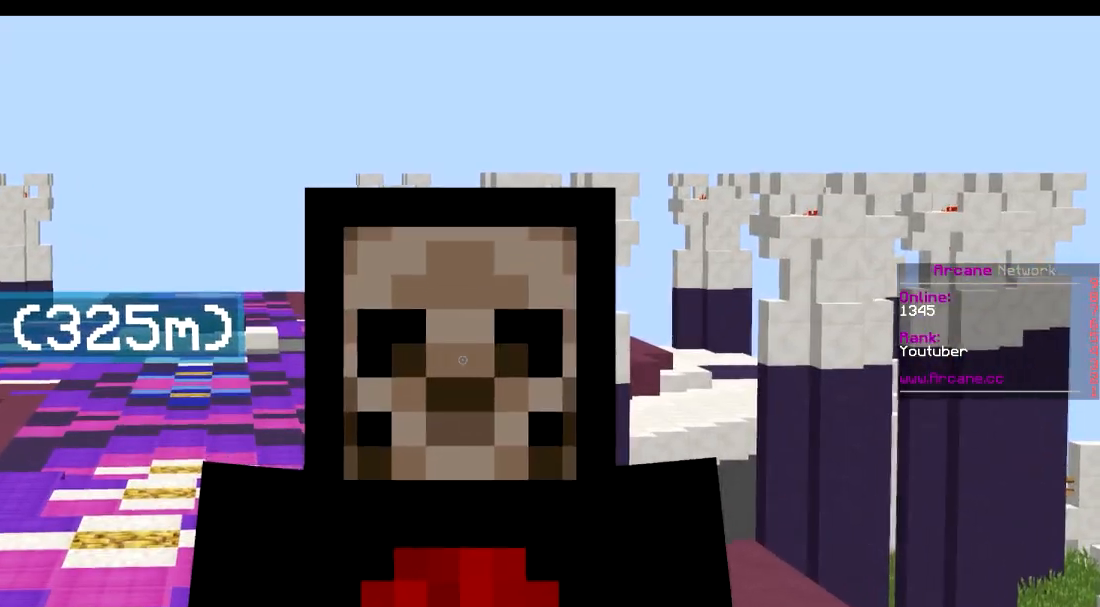
{"keys": [], "events": []}
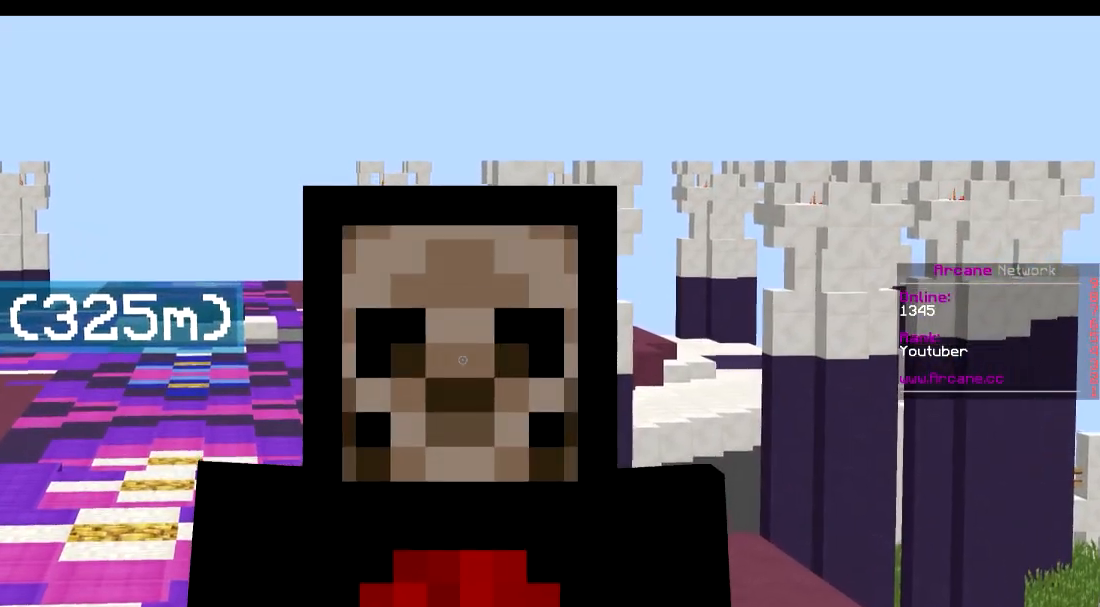
{"keys": [], "events": []}